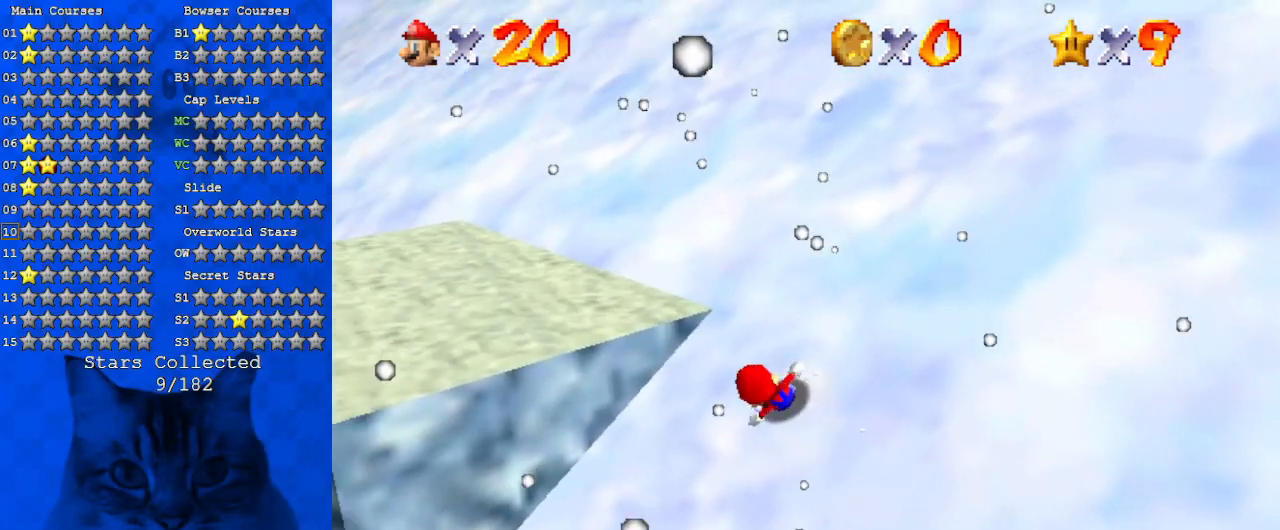
Gameplay with keyboard; each line is a JSON object with the keys held at the frame after it. "events" lists presses ("down") and releases ("up") of "a", "c", "ctrl", "d", "down", "left", "return", "right", "s", "shift", "up", "w", "x" and "y" between this image and that frame as [ms after this image, input, new state], when the widget could be followed in between. No other keys are recorded. Mouse input is not recorded.
{"keys": ["left", "shift"], "events": [[100, "down", "up"], [200, "shift", "down"], [300, "up", "down"], [334, "shift", "up"], [434, "shift", "down"], [467, "up", "up"]]}
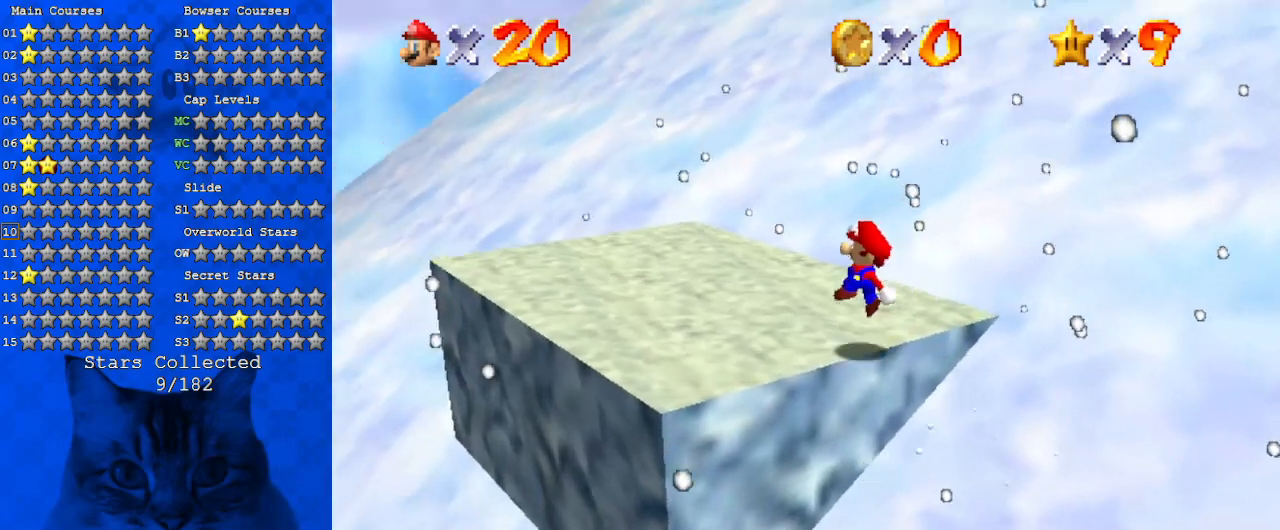
{"keys": ["right", "shift", "up"], "events": [[34, "left", "up"], [100, "left", "down"], [267, "up", "down"], [334, "left", "up"], [500, "right", "down"]]}
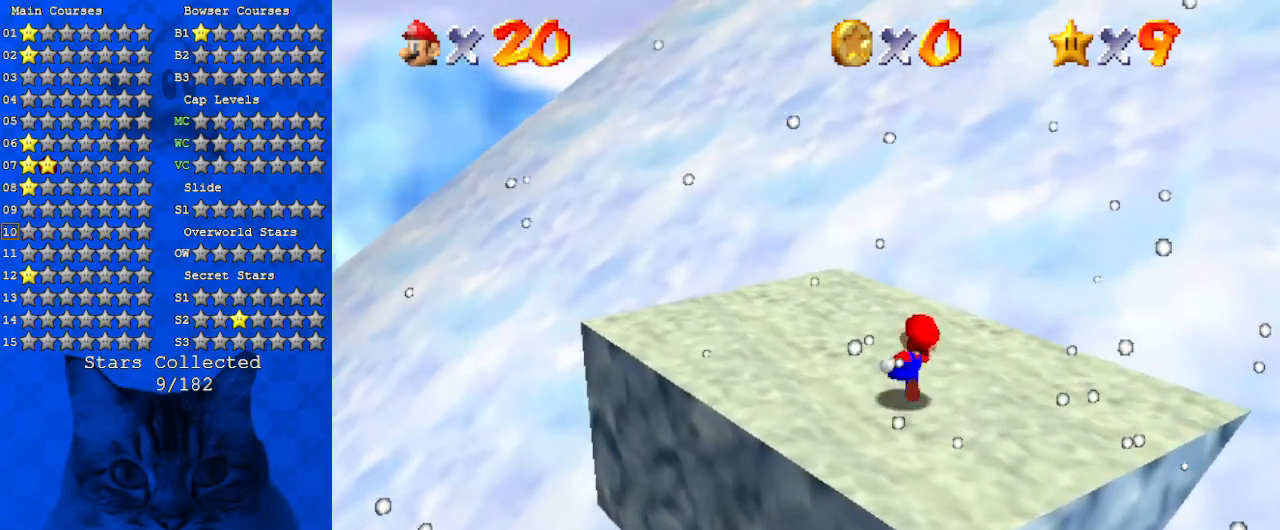
{"keys": ["shift", "up"], "events": [[67, "ctrl", "down"], [234, "shift", "up"], [267, "ctrl", "up"], [400, "right", "up"], [500, "shift", "down"]]}
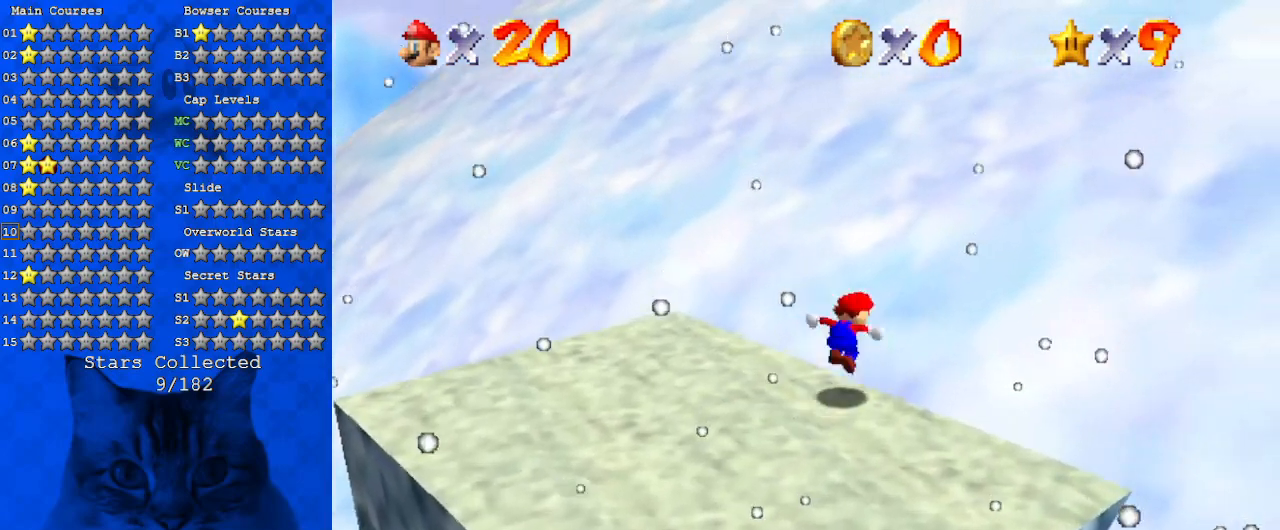
{"keys": ["up"], "events": [[200, "a", "down"], [367, "a", "up"], [500, "shift", "up"]]}
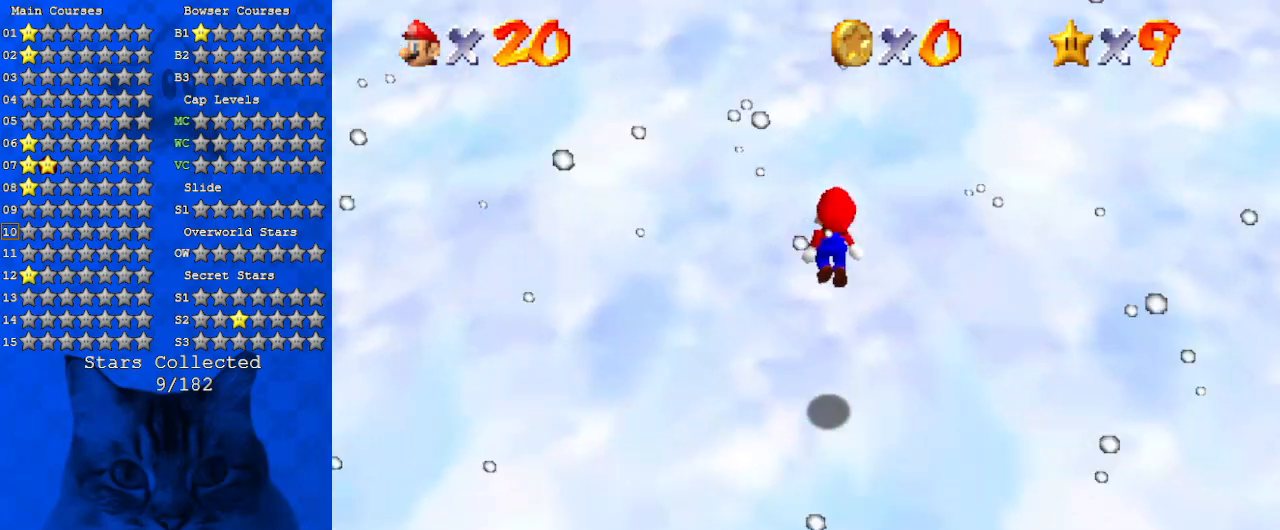
{"keys": ["shift", "up"], "events": [[234, "shift", "down"]]}
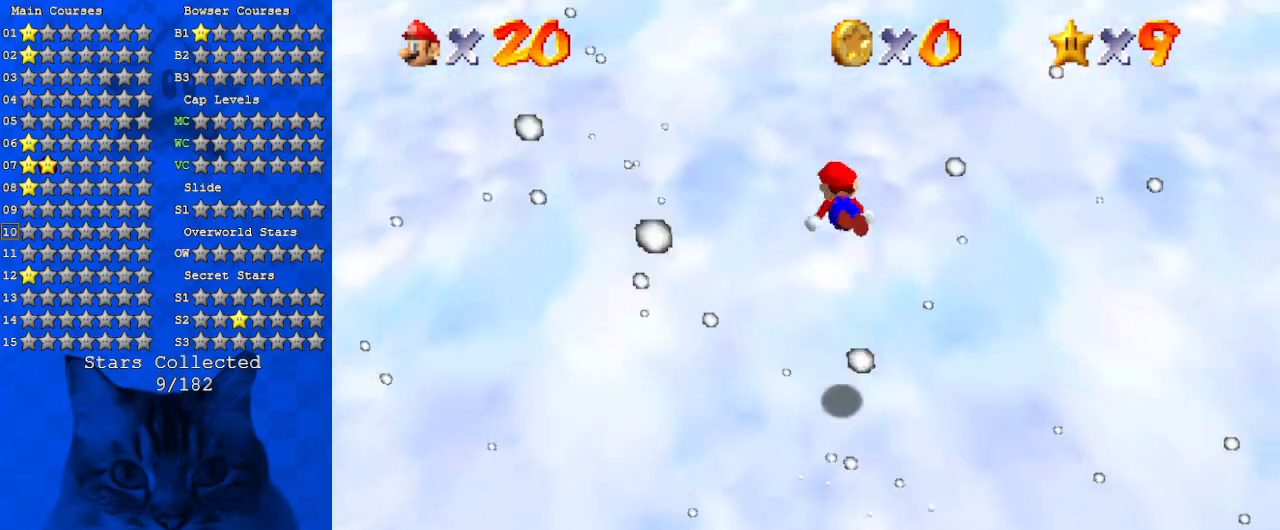
{"keys": ["shift", "up"], "events": []}
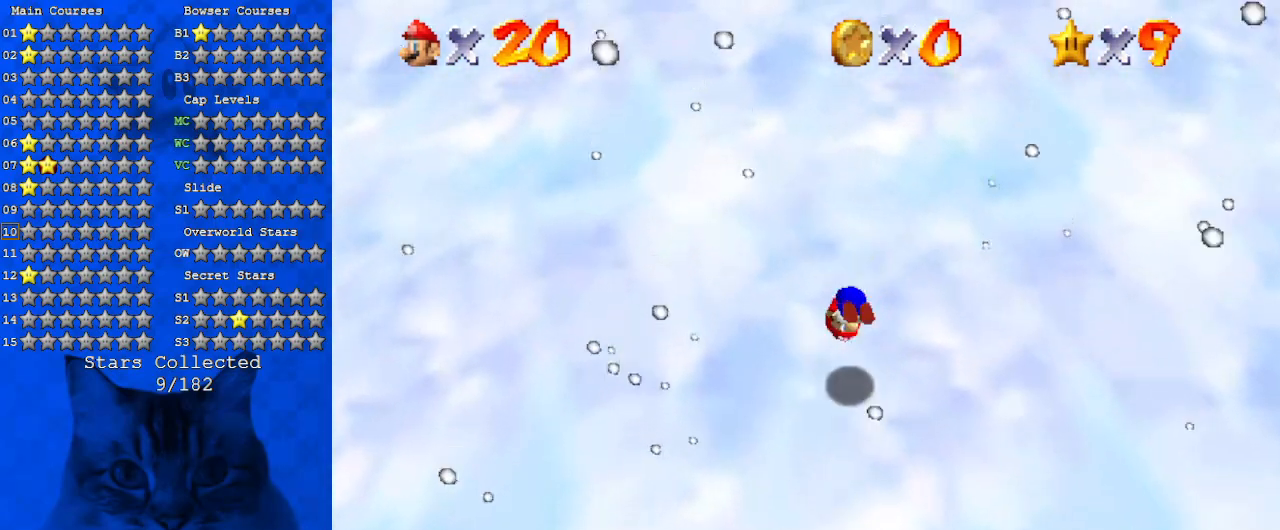
{"keys": ["shift", "up"], "events": [[100, "shift", "up"], [267, "shift", "down"]]}
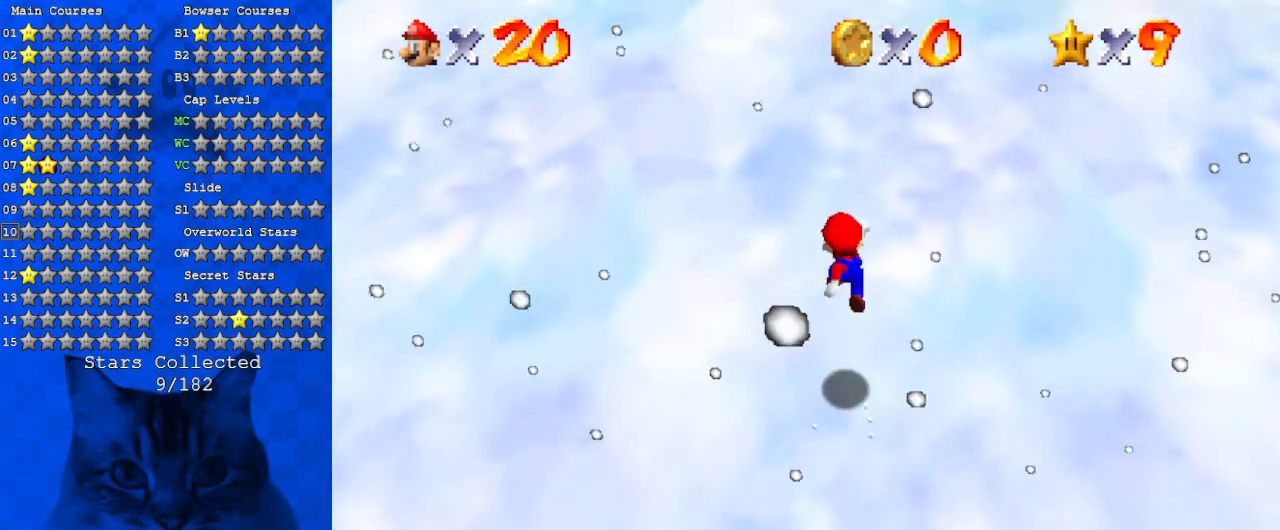
{"keys": ["shift", "up"], "events": []}
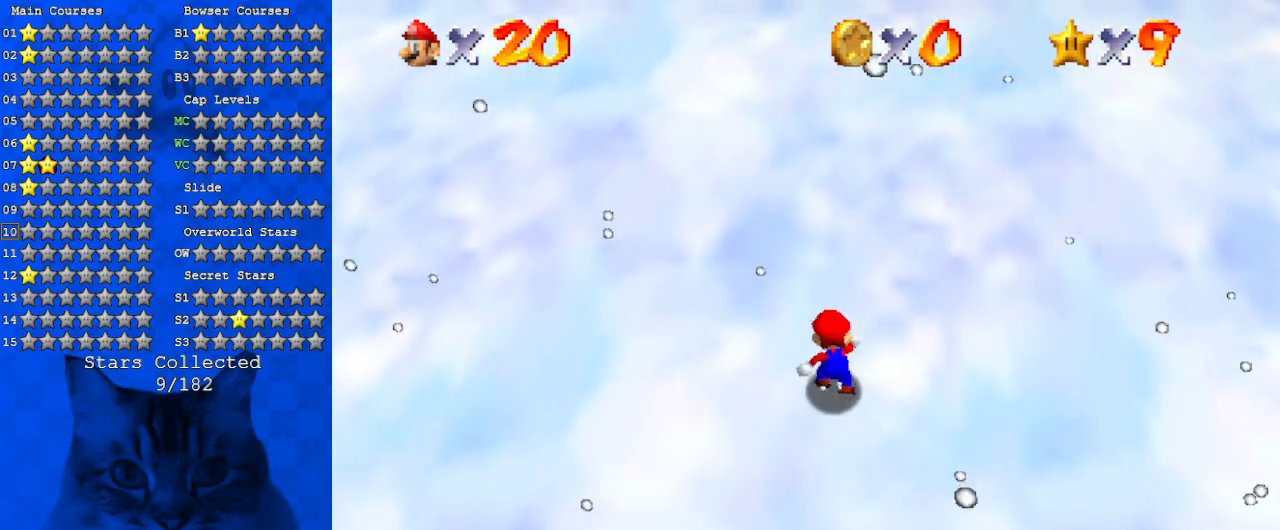
{"keys": ["ctrl", "shift", "up"], "events": [[67, "ctrl", "down"], [267, "ctrl", "up"], [434, "ctrl", "down"]]}
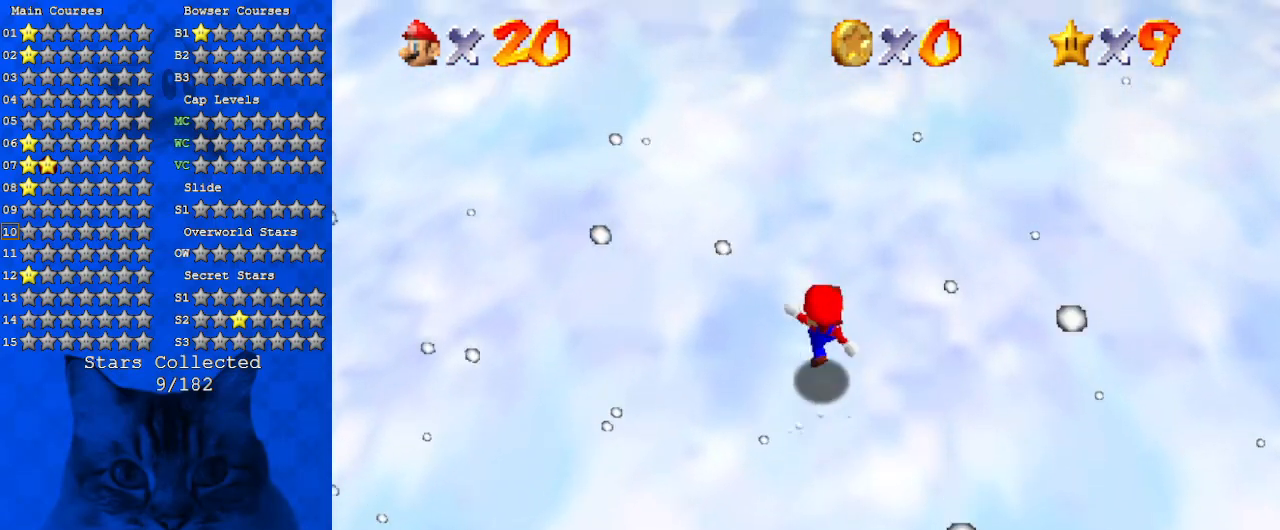
{"keys": ["shift", "up"], "events": [[134, "ctrl", "up"], [300, "ctrl", "down"], [500, "ctrl", "up"]]}
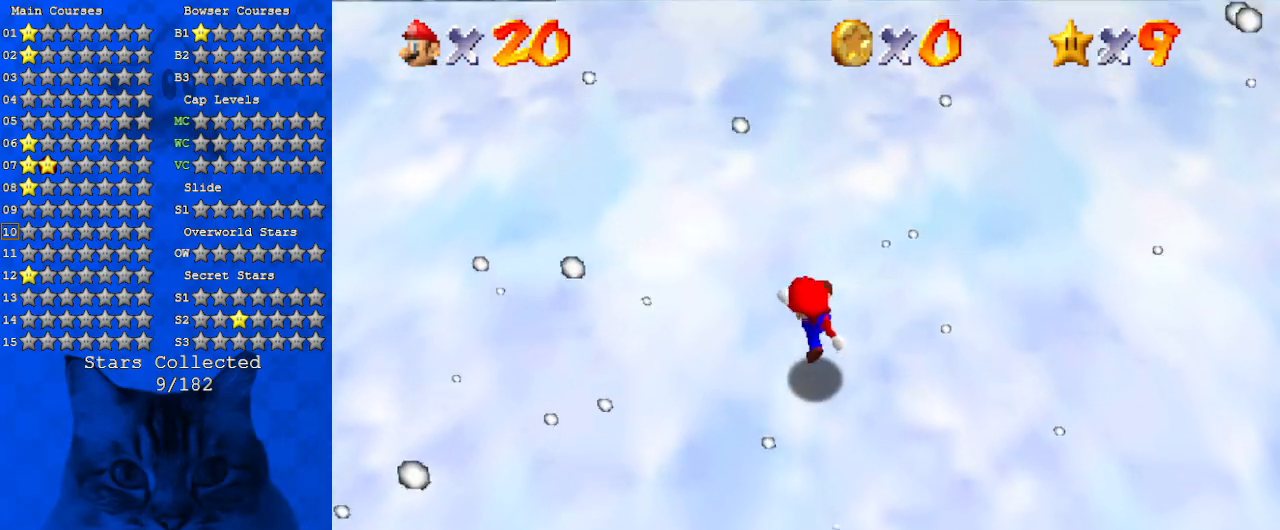
{"keys": ["ctrl", "shift", "up"], "events": [[200, "ctrl", "down"], [367, "ctrl", "up"], [500, "ctrl", "down"]]}
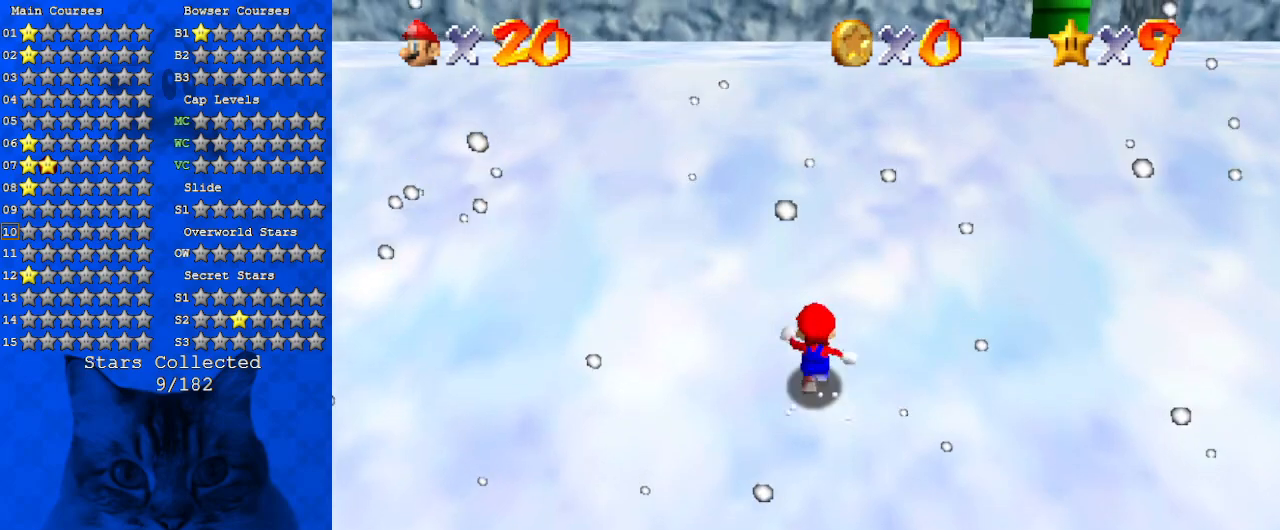
{"keys": ["ctrl", "shift", "up"], "events": [[200, "ctrl", "up"], [334, "ctrl", "down"]]}
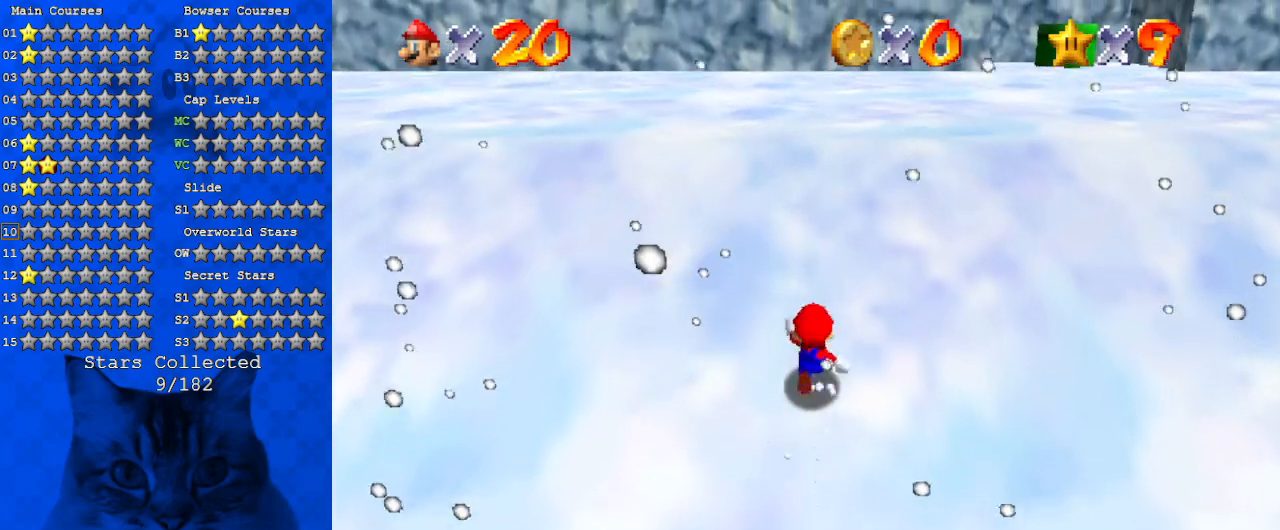
{"keys": ["shift", "up"], "events": [[34, "ctrl", "up"], [234, "ctrl", "down"], [400, "ctrl", "up"]]}
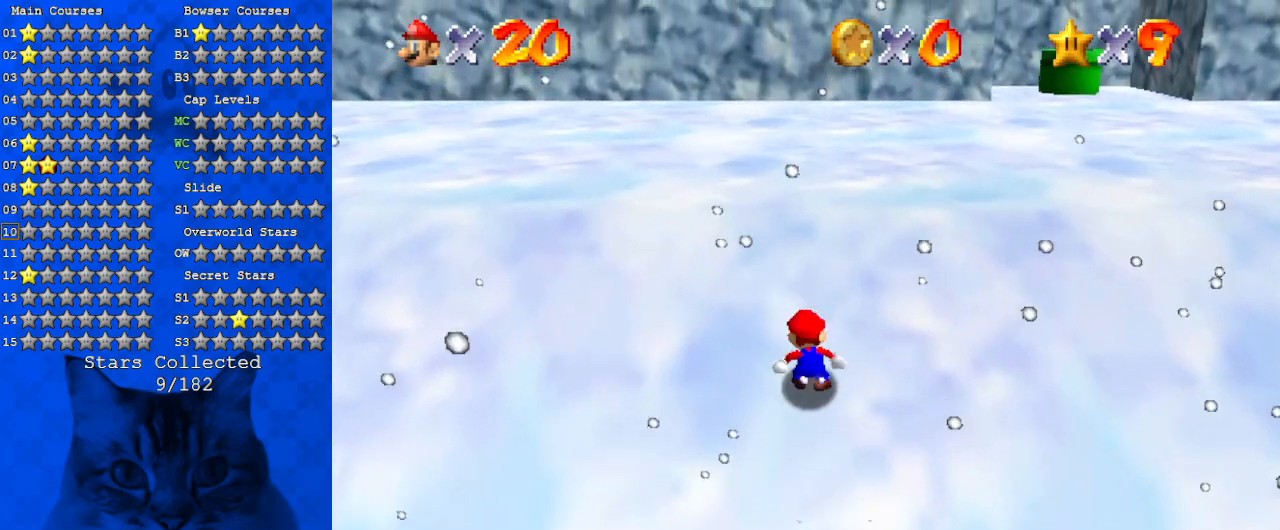
{"keys": ["right", "up"], "events": [[200, "right", "down"], [234, "ctrl", "down"], [334, "right", "up"], [467, "ctrl", "up"], [500, "right", "down"], [500, "shift", "up"]]}
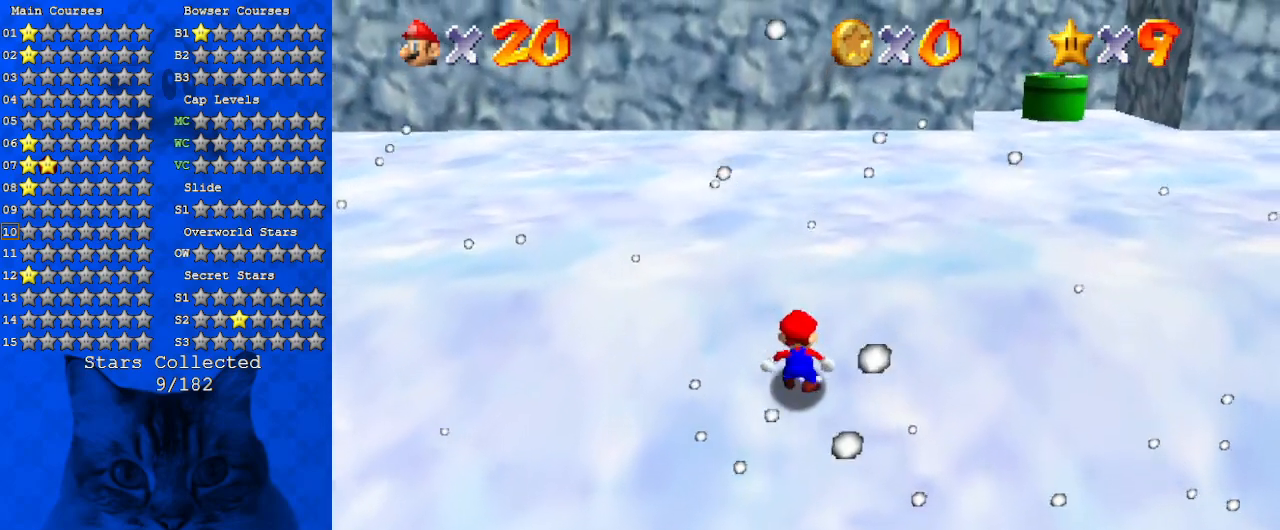
{"keys": ["right", "up"], "events": [[167, "ctrl", "down"], [167, "shift", "down"], [400, "ctrl", "up"], [400, "shift", "up"]]}
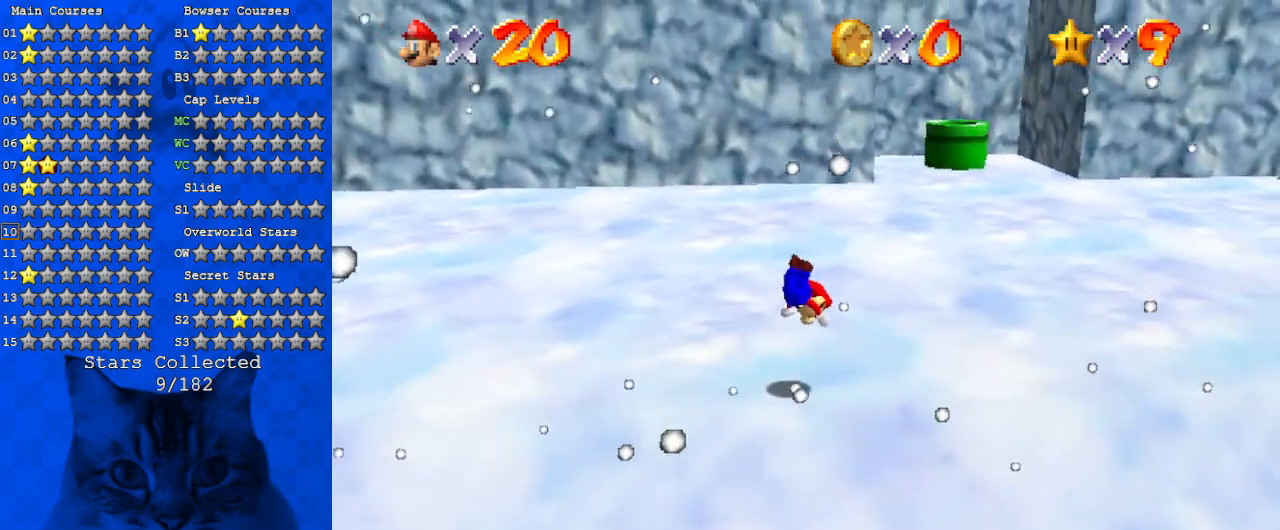
{"keys": ["right", "shift", "up"], "events": [[367, "shift", "down"]]}
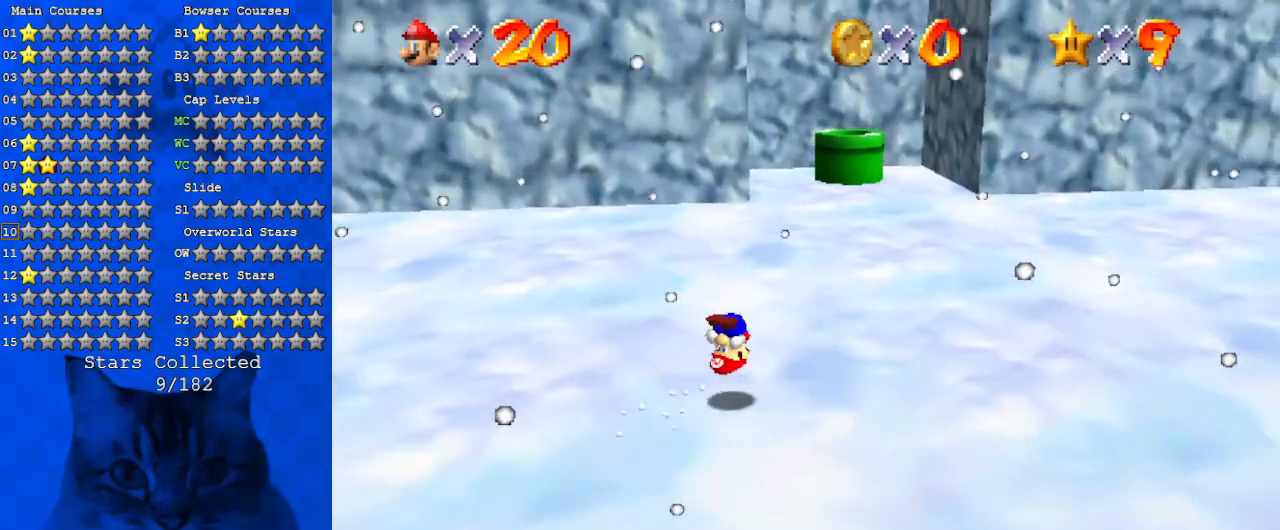
{"keys": ["ctrl", "up"], "events": [[100, "shift", "up"], [367, "right", "up"], [467, "ctrl", "down"]]}
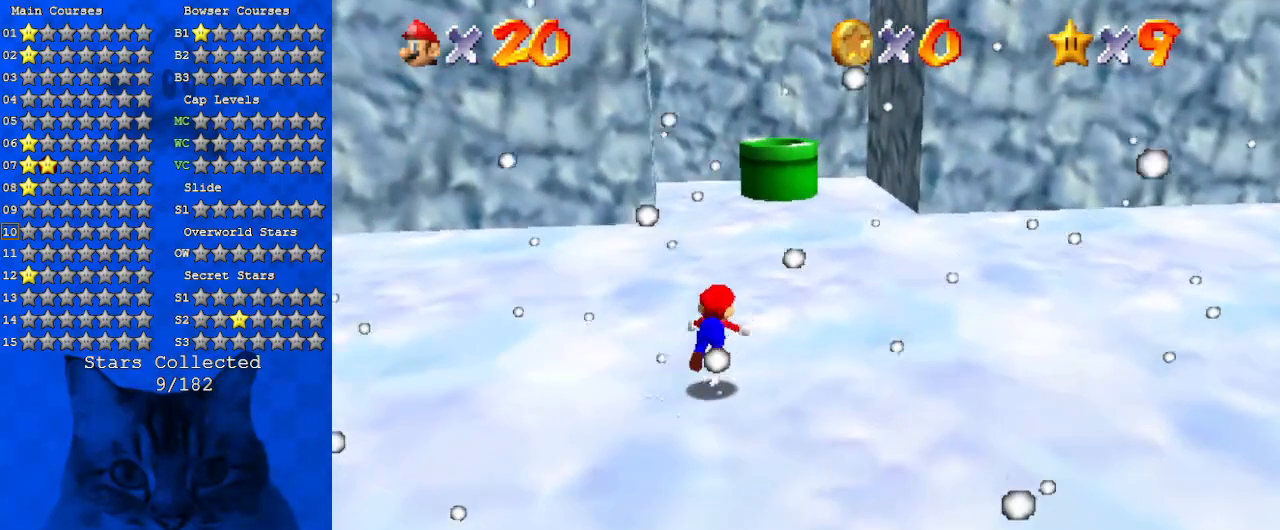
{"keys": ["shift", "up"], "events": [[100, "ctrl", "up"], [334, "shift", "down"]]}
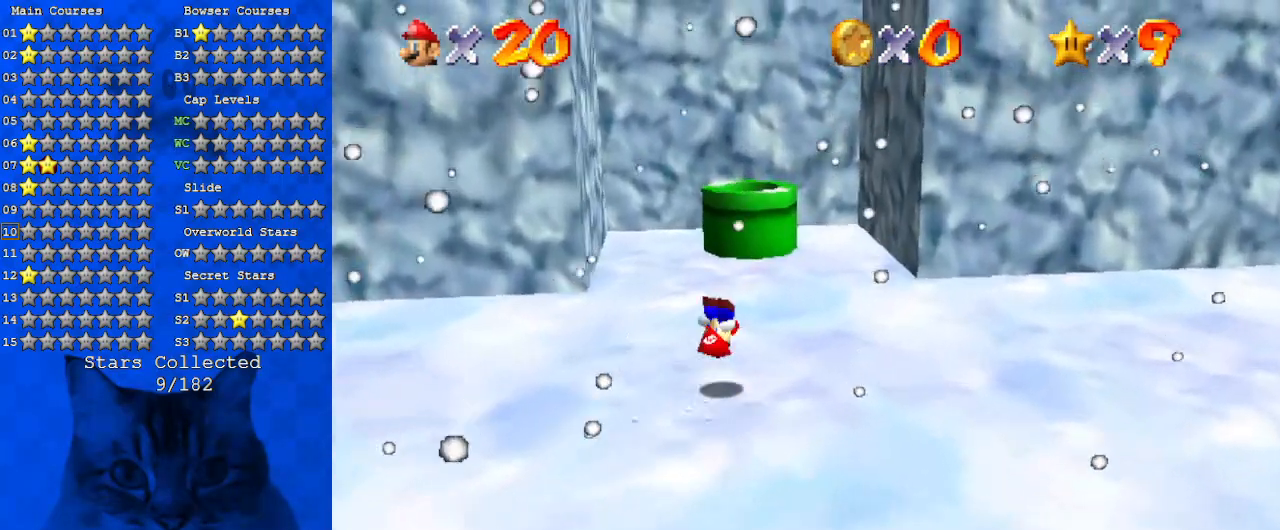
{"keys": ["shift", "up"], "events": [[34, "shift", "up"], [500, "shift", "down"]]}
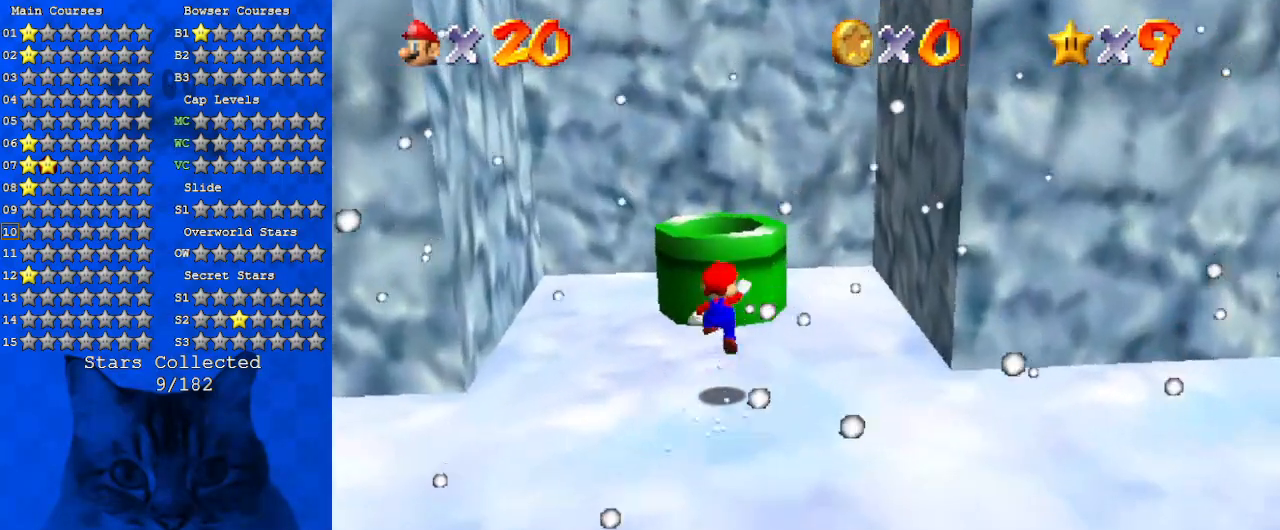
{"keys": ["down"], "events": [[134, "shift", "up"], [134, "up", "up"], [234, "ctrl", "down"], [234, "down", "down"], [367, "ctrl", "up"]]}
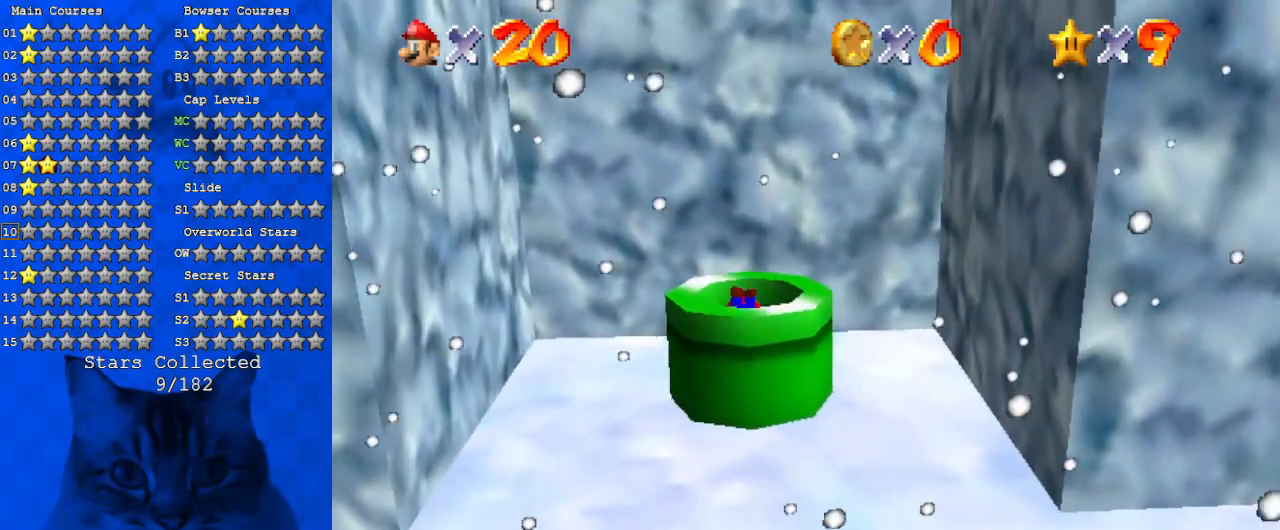
{"keys": [], "events": [[100, "ctrl", "down"], [134, "down", "up"], [334, "ctrl", "up"]]}
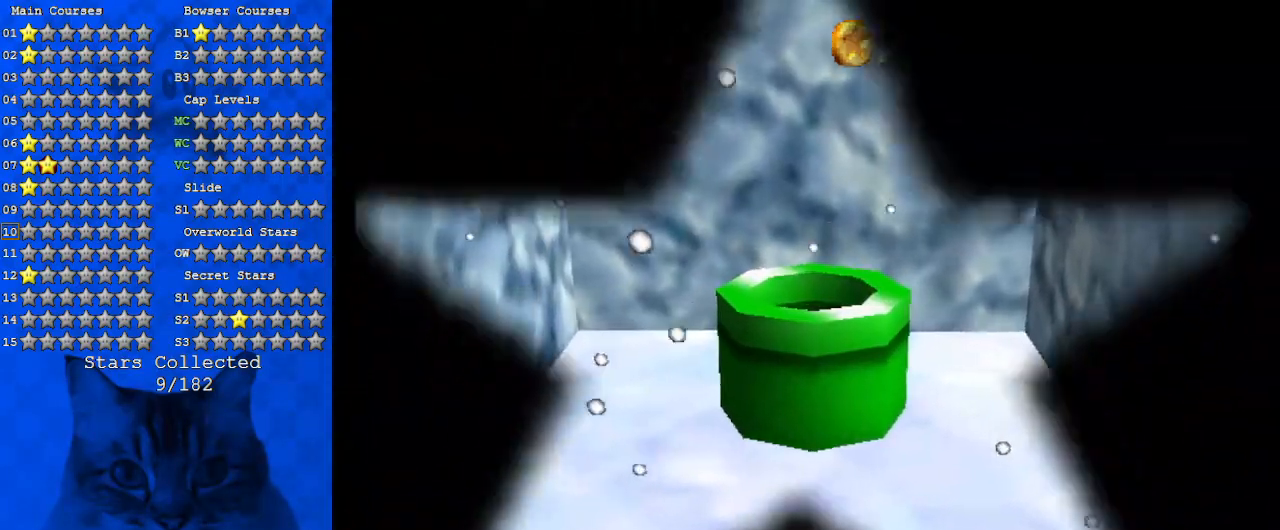
{"keys": [], "events": []}
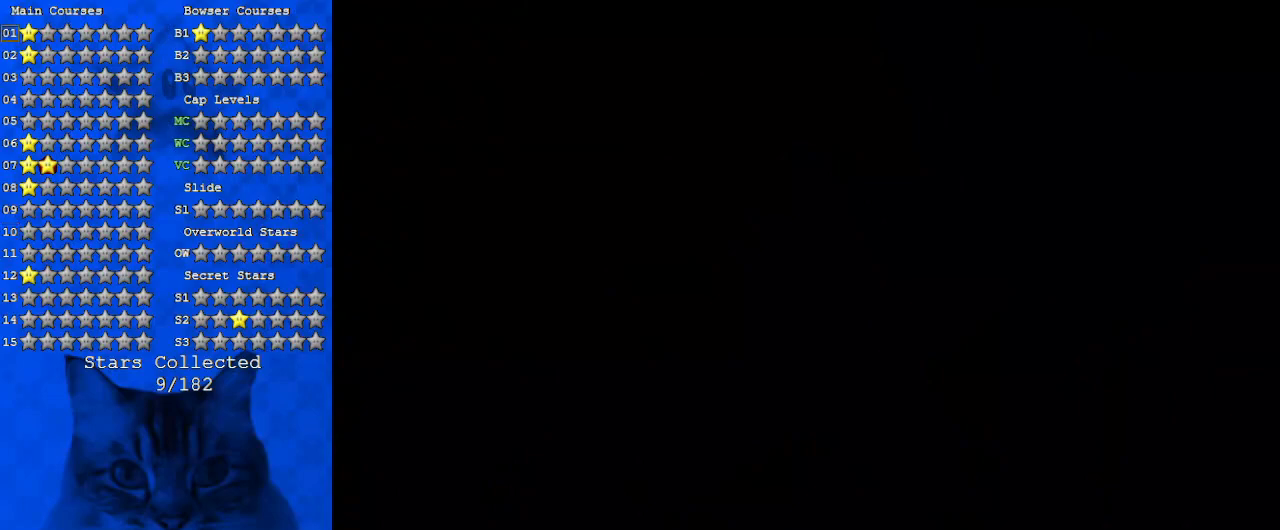
{"keys": [], "events": []}
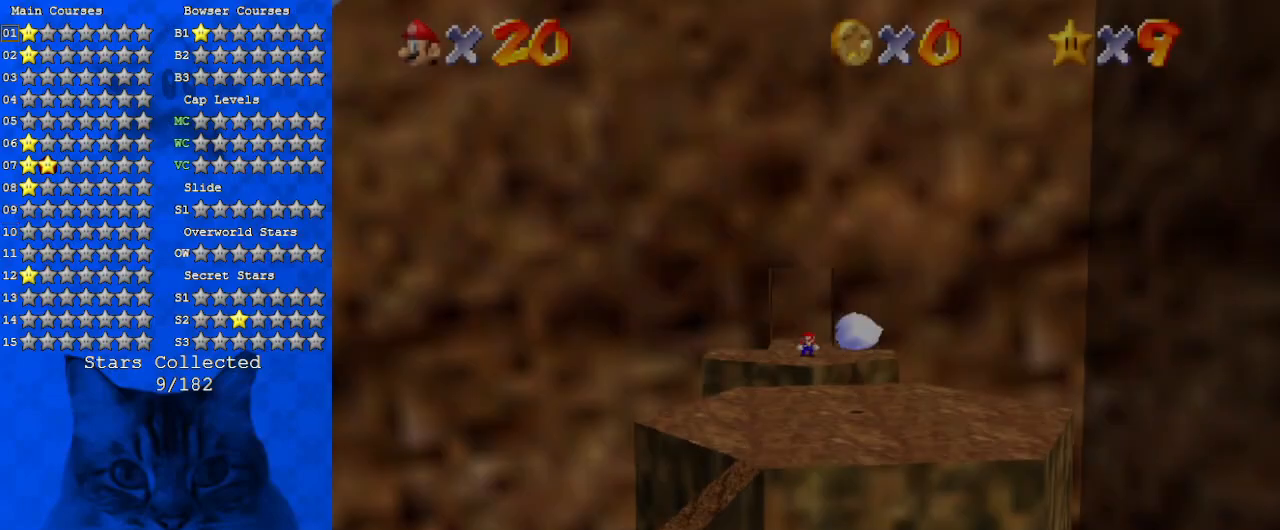
{"keys": [], "events": [[134, "a", "down"], [267, "a", "up"]]}
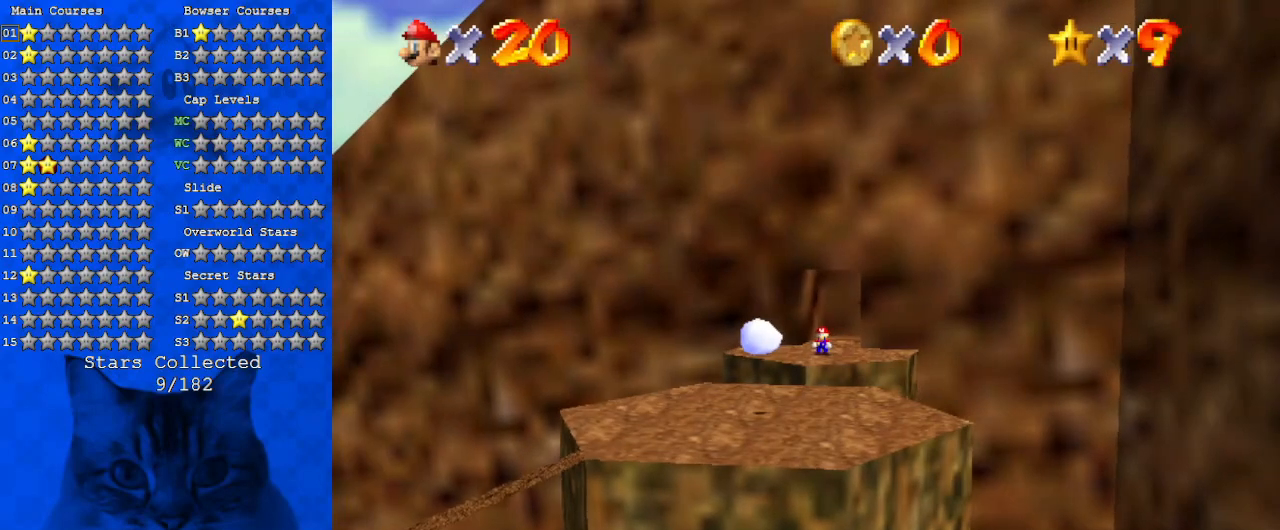
{"keys": ["a"], "events": [[67, "c", "down"], [200, "a", "down"], [200, "c", "up"], [300, "s", "down"], [367, "a", "up"], [434, "s", "up"], [467, "a", "down"]]}
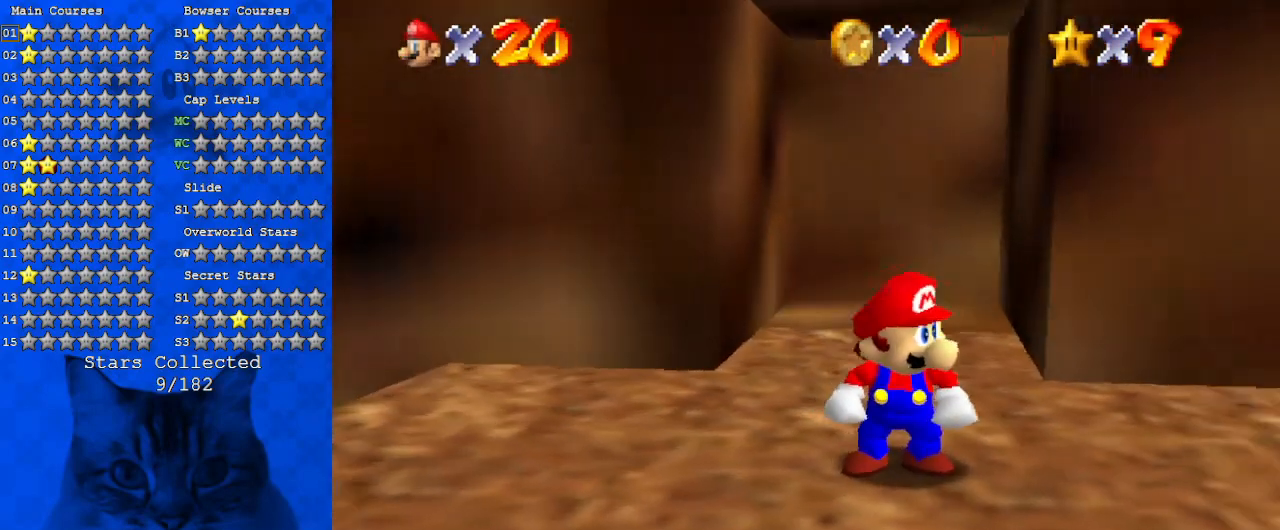
{"keys": [], "events": [[67, "s", "down"], [167, "s", "up"], [200, "a", "up"], [200, "right", "down"], [267, "down", "down"], [300, "a", "down"], [367, "down", "up"], [400, "right", "up"], [434, "a", "up"]]}
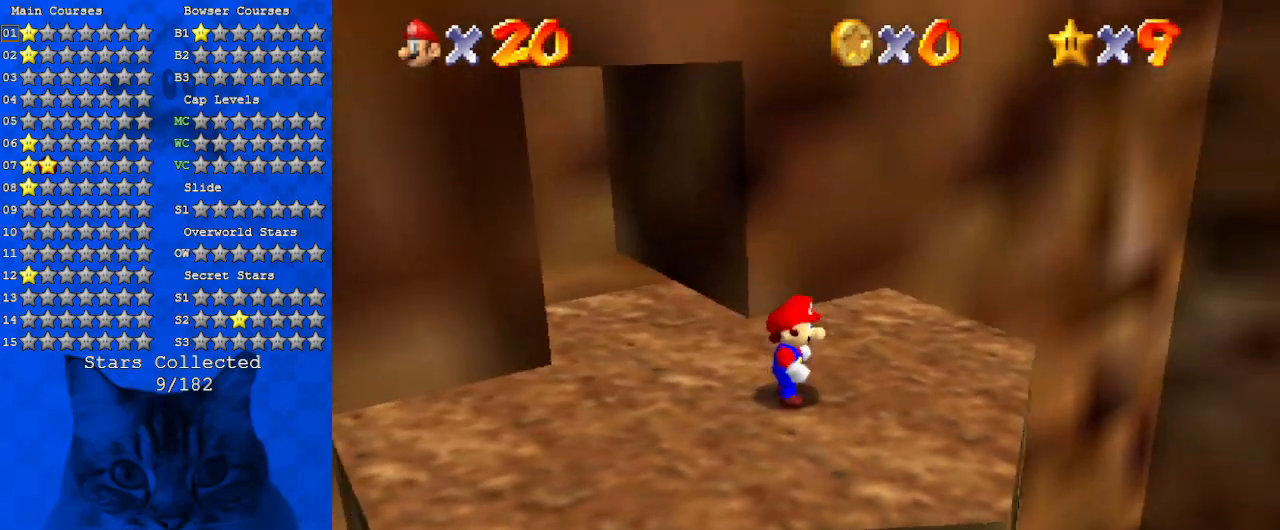
{"keys": [], "events": [[34, "a", "down"], [167, "a", "up"], [267, "a", "down"], [467, "a", "up"]]}
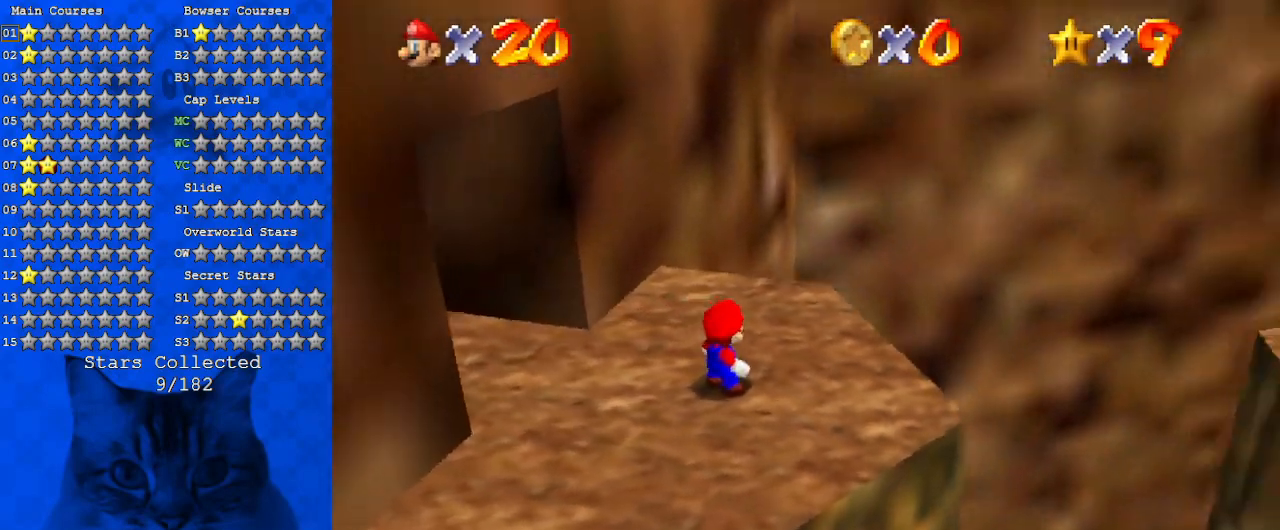
{"keys": [], "events": [[67, "return", "down"], [200, "return", "up"]]}
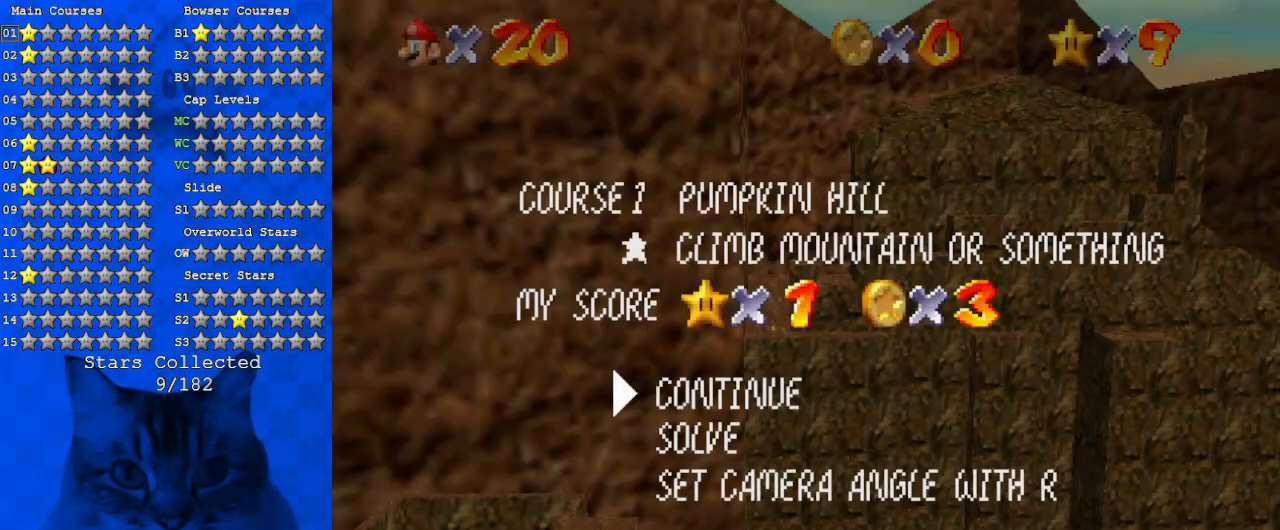
{"keys": [], "events": []}